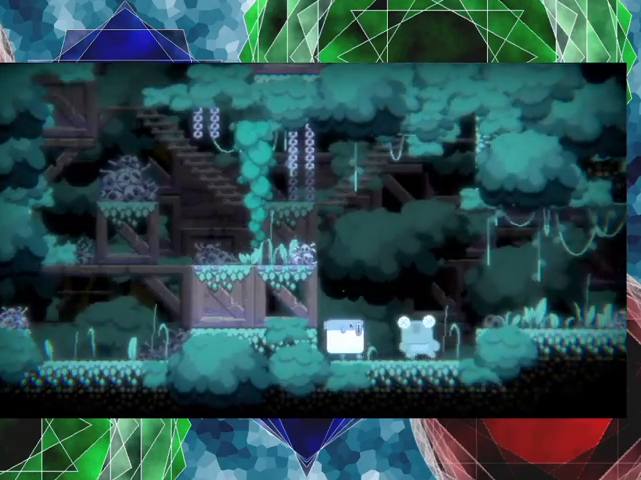
Gameplay with a controller (Nintendo layout); each line is a JSON object with the inputs held at the frame after it. "events" lists button and stick changes between this image and that frame as [ms after this image, input, new state], when the widget could be followed in between. Not read: L3 R3 left_stick right_stick.
{"buttons": ["DPAD_RIGHT"], "events": [[433, "DPAD_RIGHT", "down"]]}
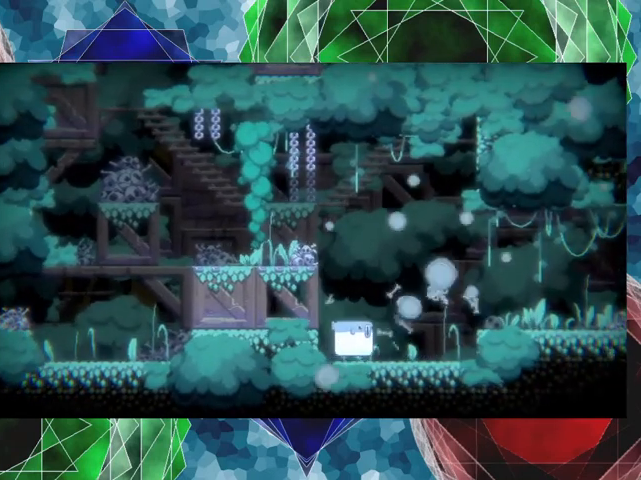
{"buttons": ["B", "DPAD_RIGHT"], "events": [[433, "B", "down"]]}
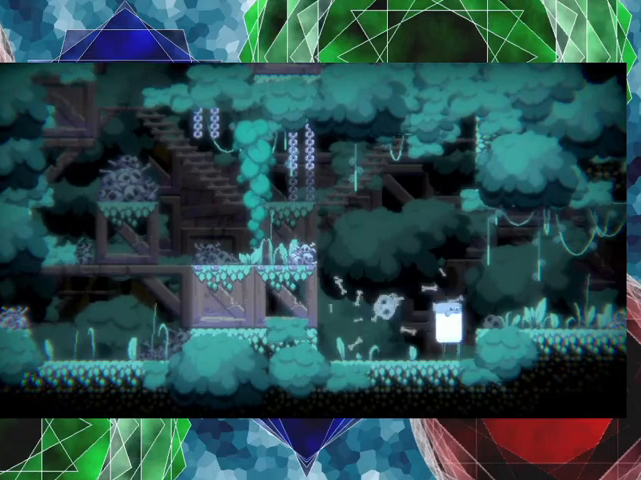
{"buttons": [], "events": [[233, "B", "up"], [467, "DPAD_RIGHT", "up"]]}
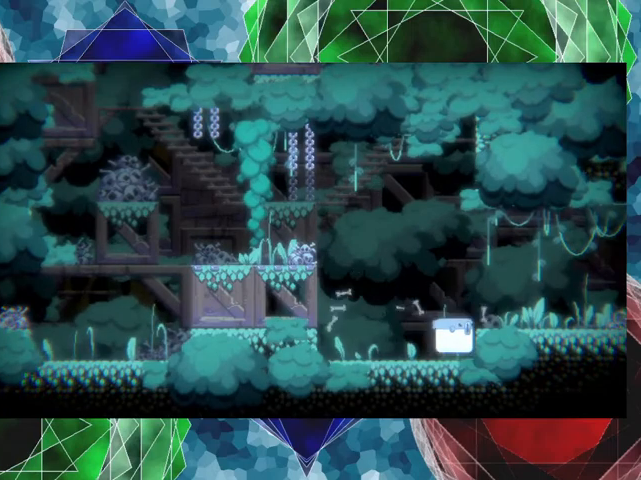
{"buttons": ["B", "DPAD_RIGHT"], "events": [[300, "B", "down"], [300, "DPAD_RIGHT", "down"]]}
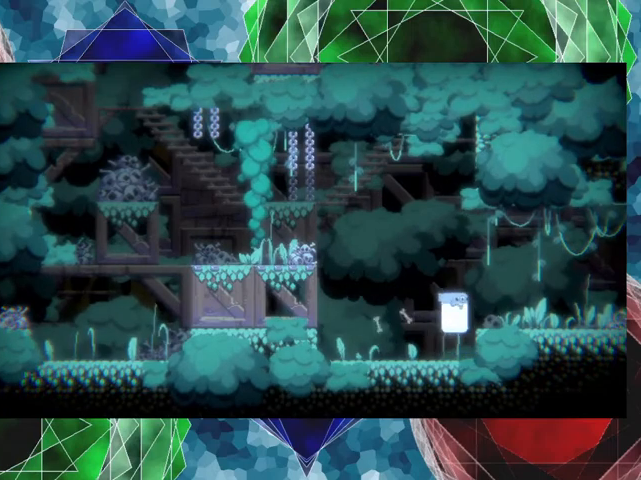
{"buttons": [], "events": [[167, "B", "up"], [500, "DPAD_RIGHT", "up"]]}
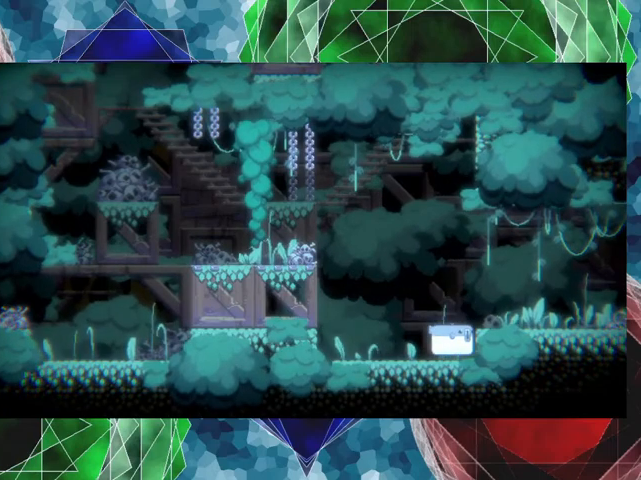
{"buttons": ["A", "DPAD_DOWN"], "events": [[267, "DPAD_DOWN", "down"], [400, "A", "down"]]}
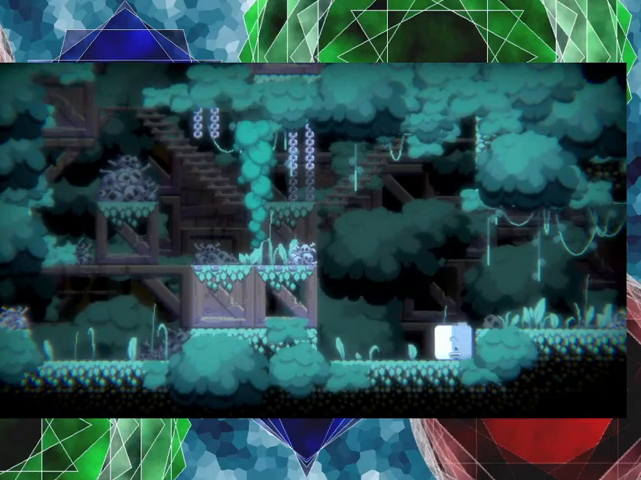
{"buttons": ["DPAD_DOWN"], "events": [[33, "A", "up"]]}
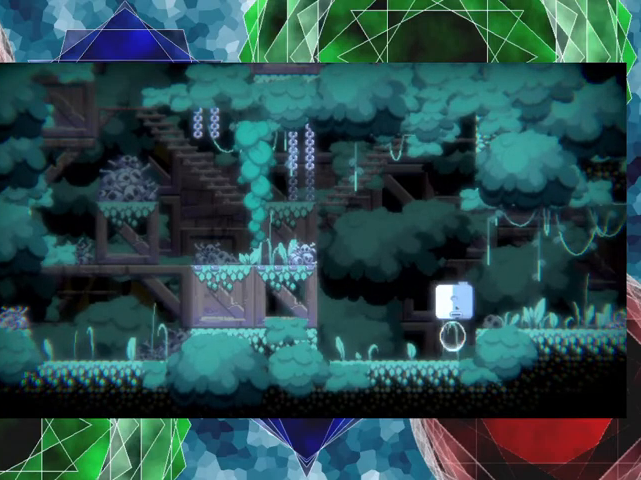
{"buttons": ["DPAD_RIGHT"], "events": [[33, "DPAD_DOWN", "up"], [233, "DPAD_RIGHT", "down"]]}
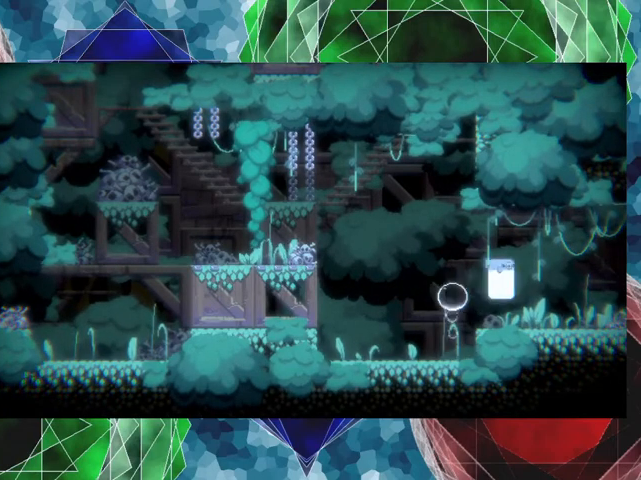
{"buttons": ["DPAD_RIGHT"], "events": []}
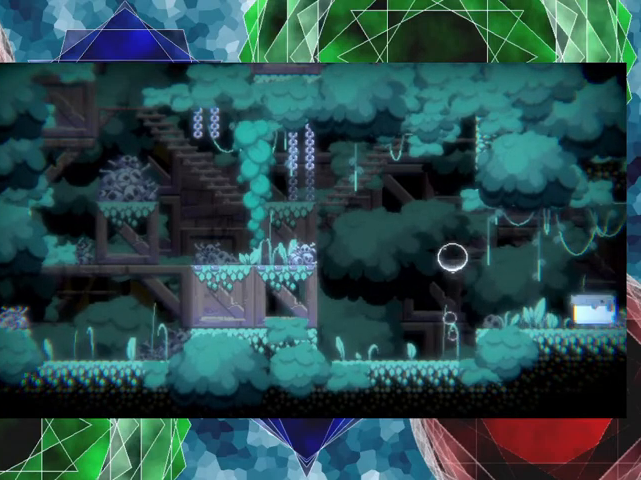
{"buttons": [], "events": [[200, "DPAD_RIGHT", "up"]]}
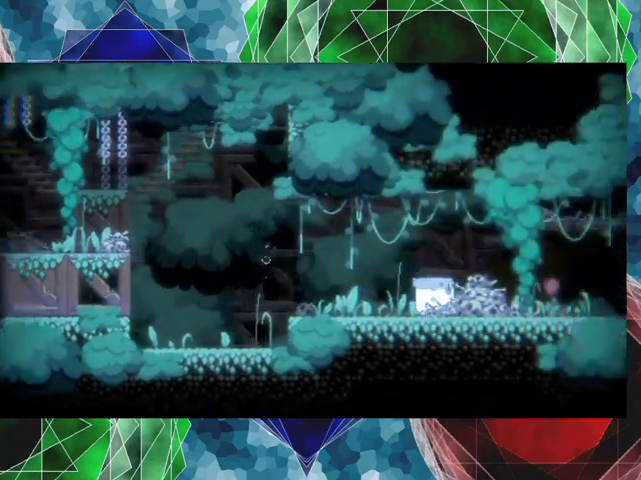
{"buttons": [], "events": []}
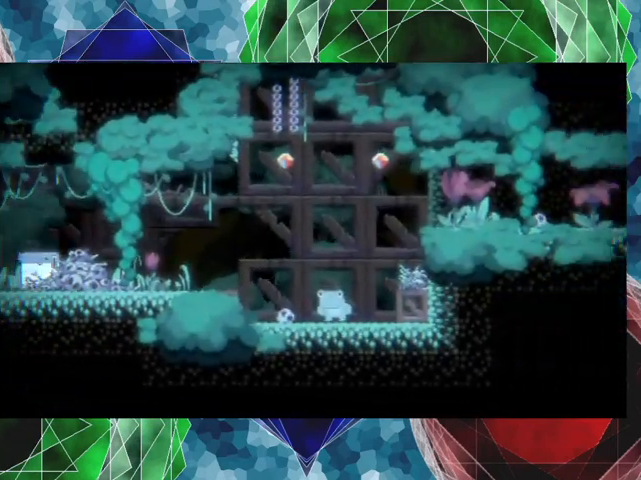
{"buttons": [], "events": []}
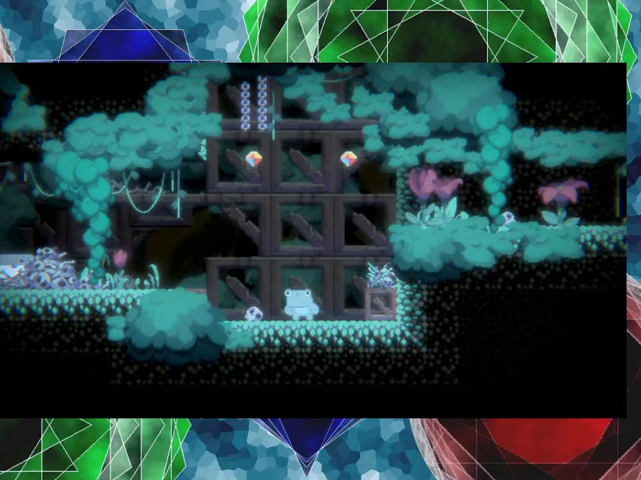
{"buttons": [], "events": []}
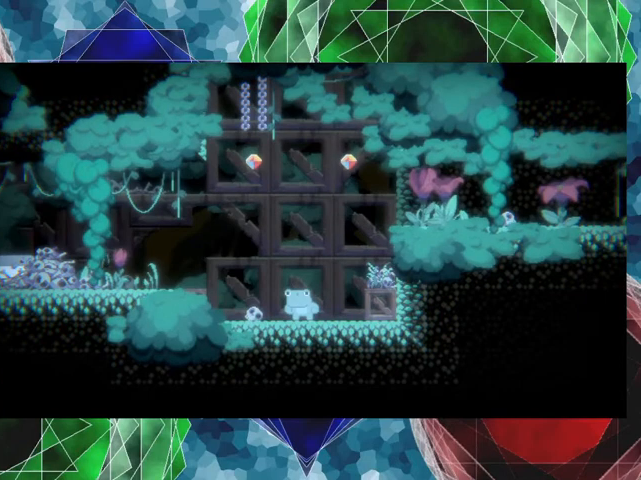
{"buttons": ["DPAD_RIGHT"], "events": [[400, "DPAD_RIGHT", "down"]]}
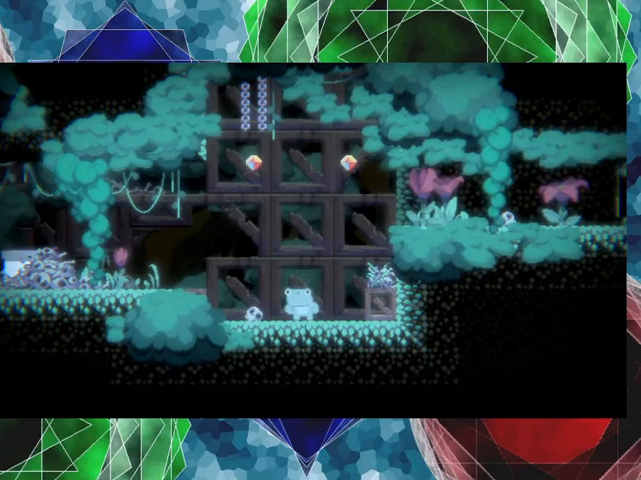
{"buttons": ["DPAD_RIGHT"], "events": []}
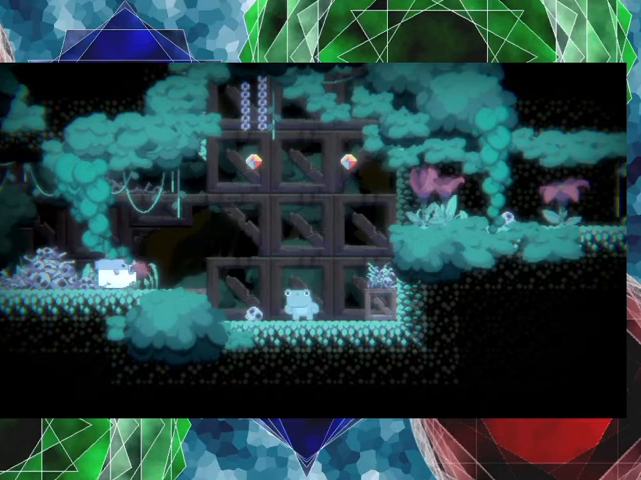
{"buttons": [], "events": [[133, "DPAD_RIGHT", "up"]]}
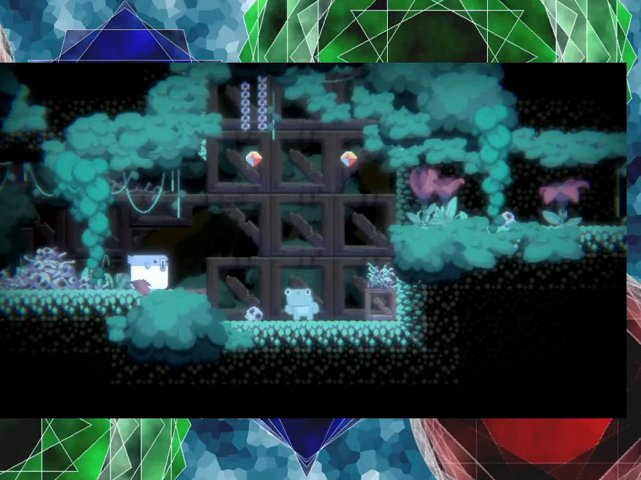
{"buttons": [], "events": [[167, "DPAD_RIGHT", "down"], [333, "DPAD_RIGHT", "up"]]}
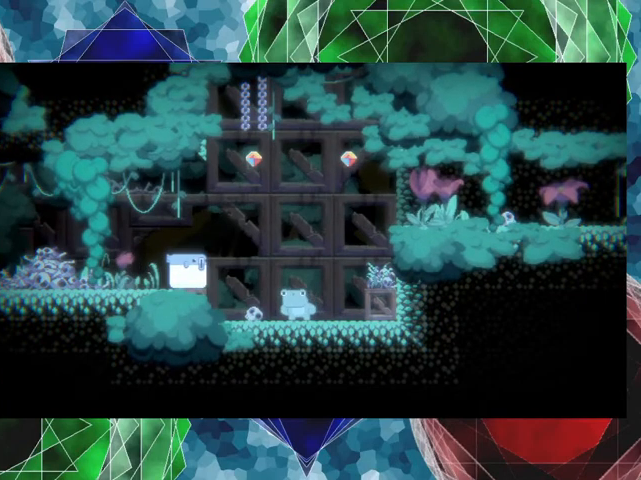
{"buttons": [], "events": []}
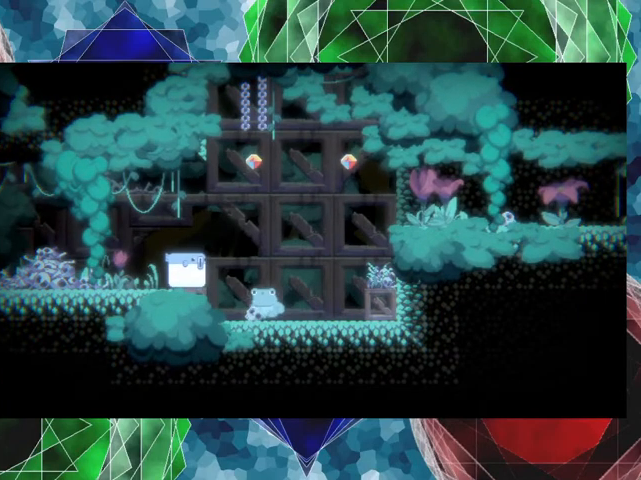
{"buttons": [], "events": [[100, "DPAD_LEFT", "down"], [267, "DPAD_LEFT", "up"]]}
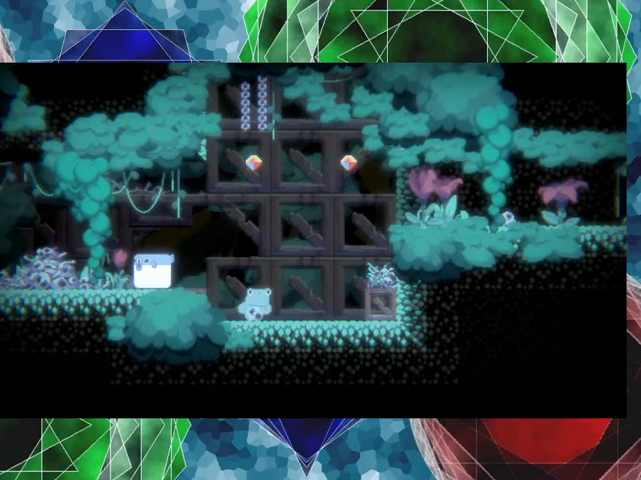
{"buttons": ["DPAD_RIGHT"], "events": [[267, "DPAD_RIGHT", "down"]]}
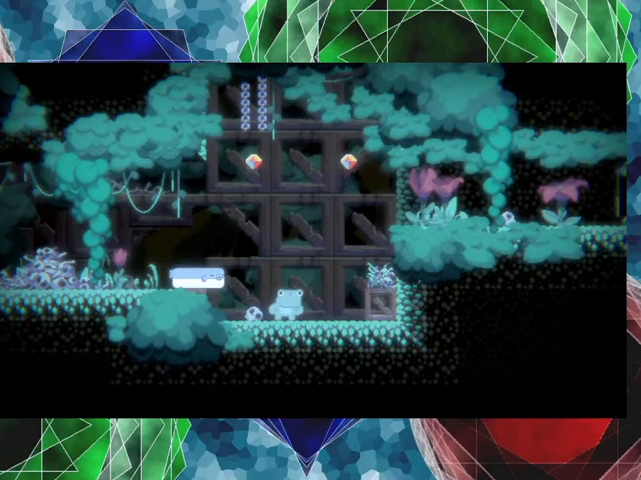
{"buttons": ["A"], "events": [[133, "DPAD_RIGHT", "up"], [433, "A", "down"]]}
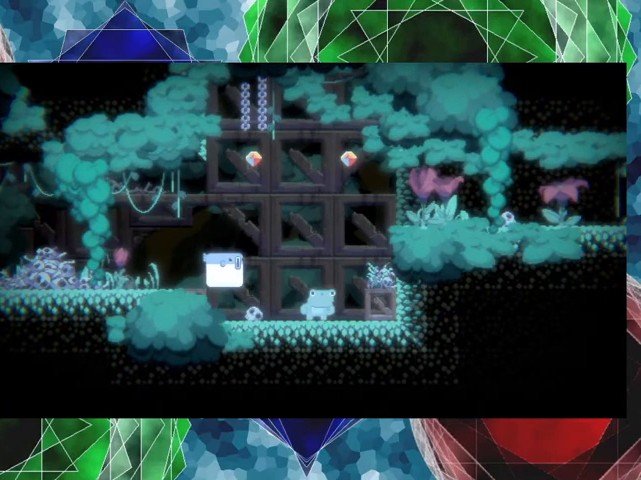
{"buttons": [], "events": [[100, "A", "up"]]}
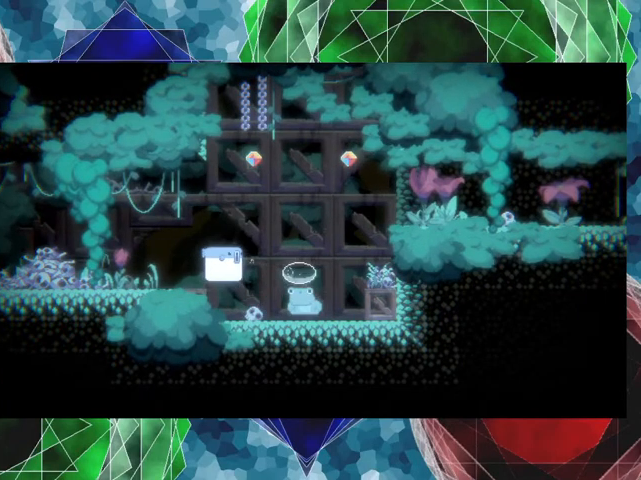
{"buttons": [], "events": [[167, "DPAD_LEFT", "down"], [400, "DPAD_LEFT", "up"]]}
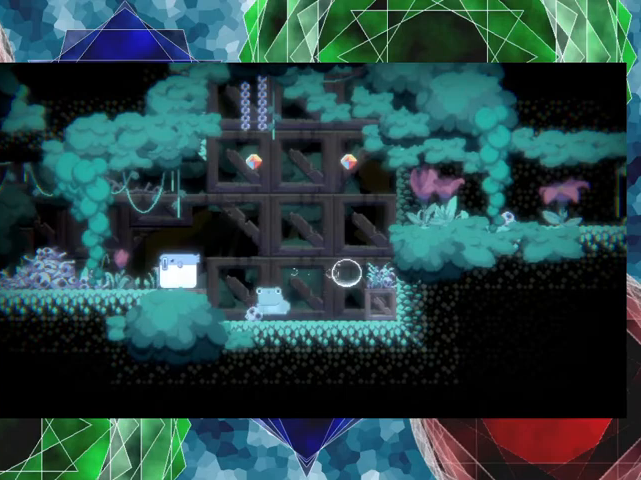
{"buttons": [], "events": []}
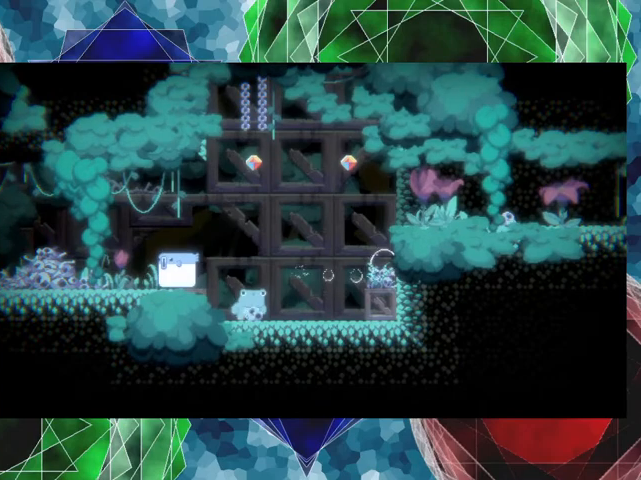
{"buttons": ["DPAD_RIGHT"], "events": [[300, "DPAD_RIGHT", "down"]]}